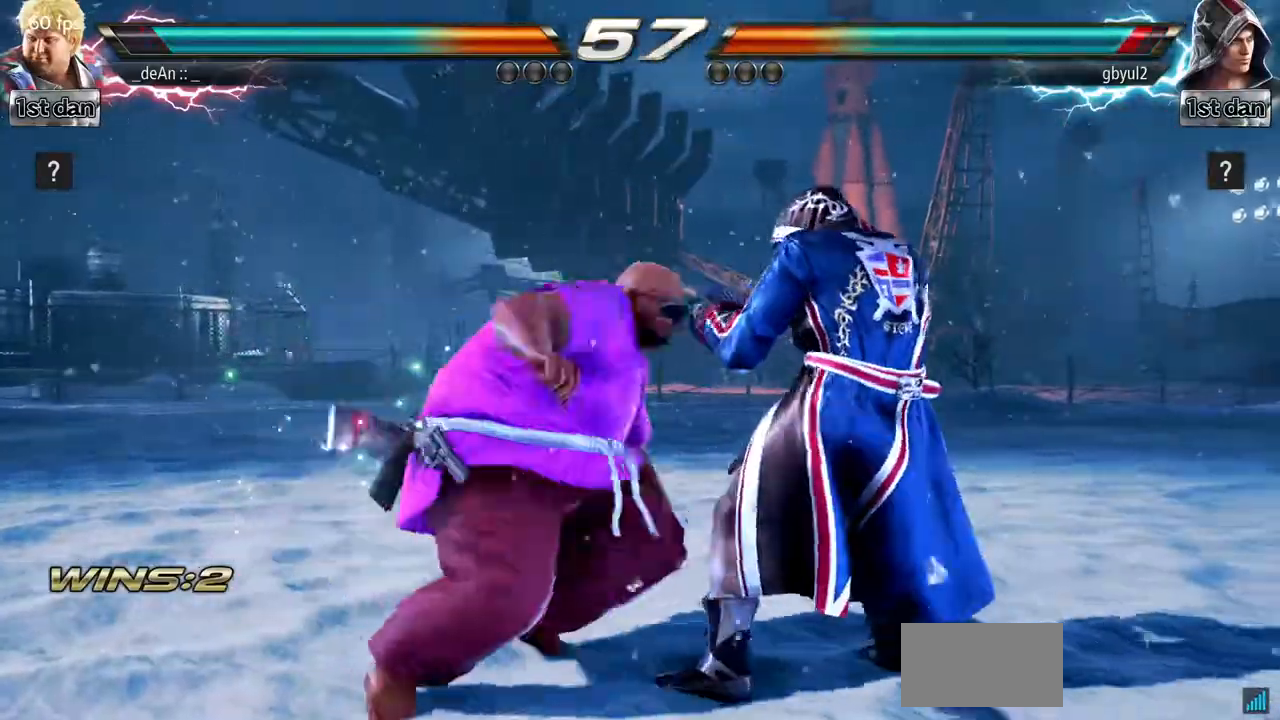
Gameplay with a controller (arcade stick); each line is a JSON object with the inputs held at the frame after it. "events" lists button and stick changes between this image and that frame as [ms after this image, input, new state], when the widget could be followed in between. Not read: L3 R3.
{"buttons": [], "left_stick": "center", "events": [[33, "CIRCLE", "up"], [67, "CIRCLE", "down"], [267, "CIRCLE", "up"], [334, "left_stick", "center"]]}
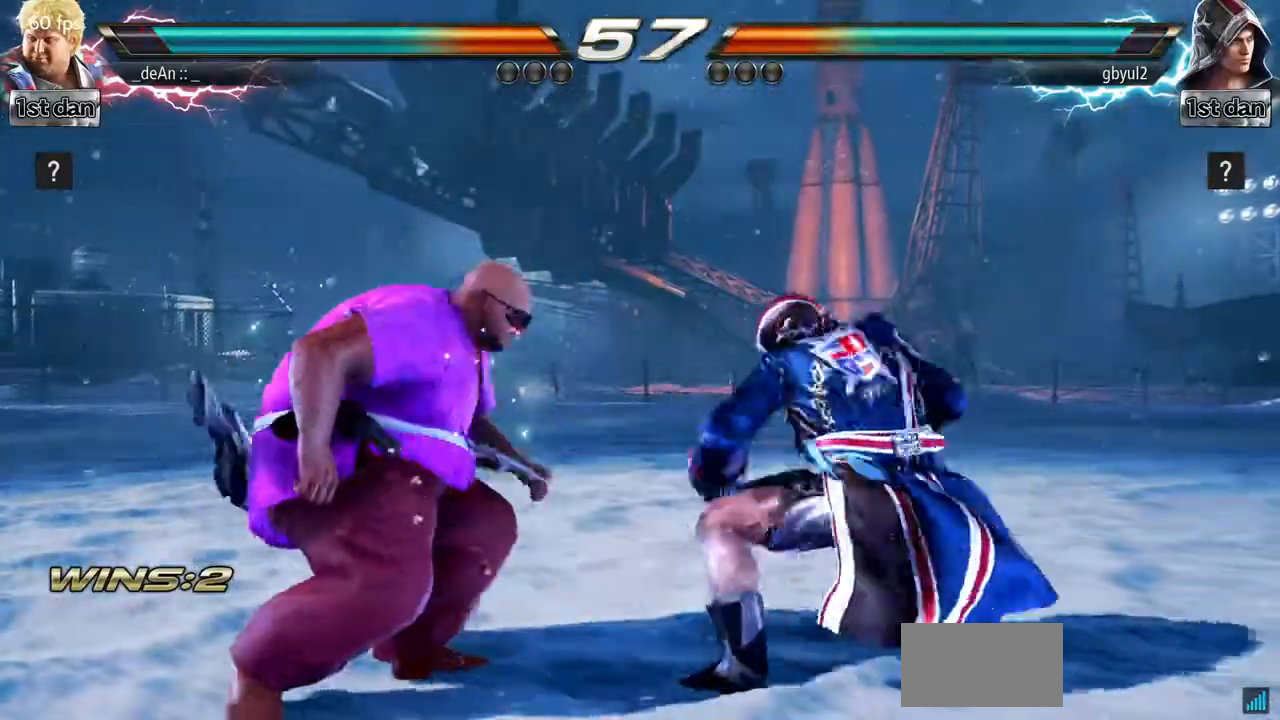
{"buttons": [], "left_stick": "center", "events": [[83, "left_stick", "left"], [483, "left_stick", "center"]]}
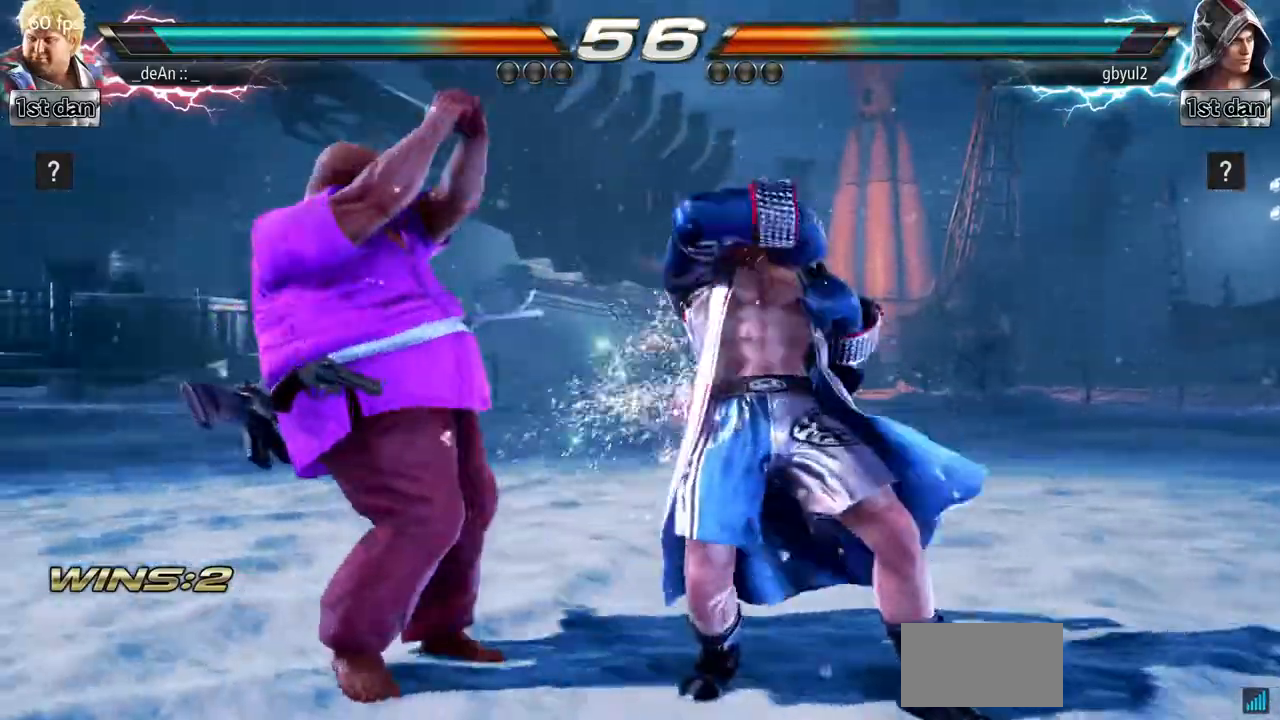
{"buttons": ["CROSS"], "left_stick": "center", "events": [[17, "left_stick", "right"], [33, "TRIANGLE", "down"], [184, "CROSS", "down"], [184, "TRIANGLE", "up"], [267, "CROSS", "up"], [367, "CROSS", "down"], [384, "left_stick", "center"], [434, "CROSS", "up"], [484, "CROSS", "down"]]}
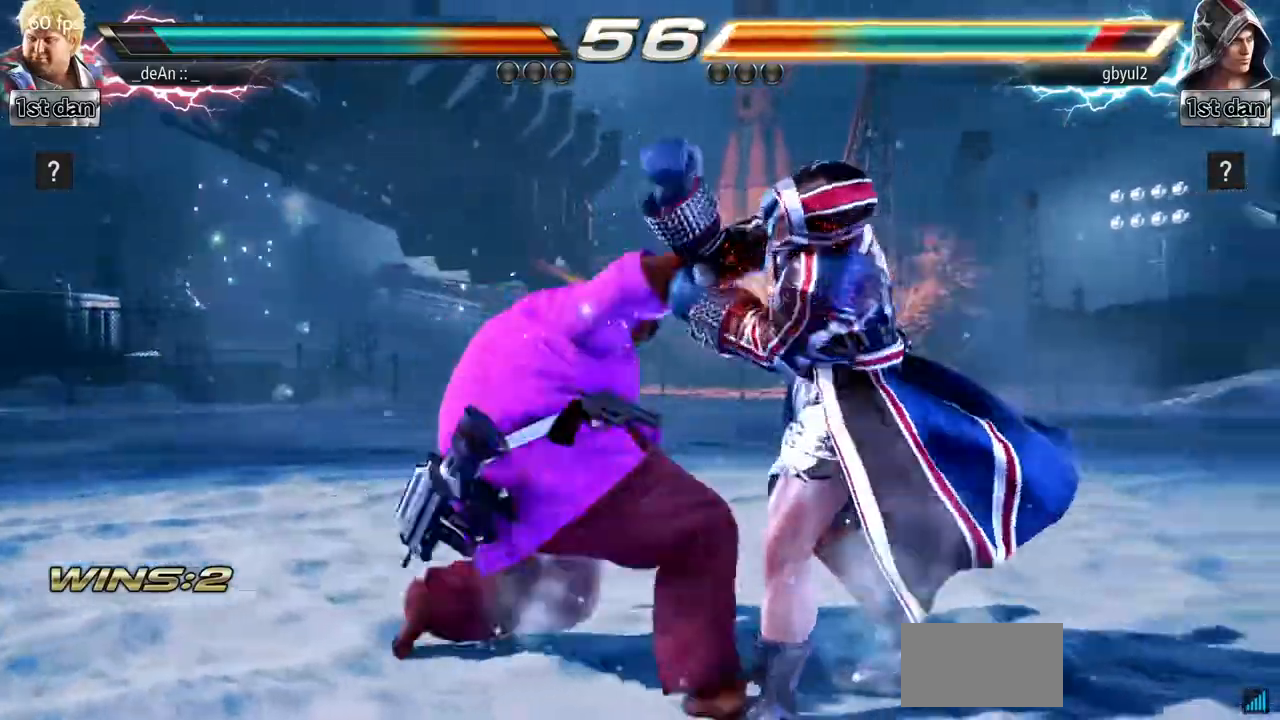
{"buttons": [], "left_stick": "center", "events": [[83, "CROSS", "up"], [150, "CROSS", "down"], [300, "CROSS", "up"]]}